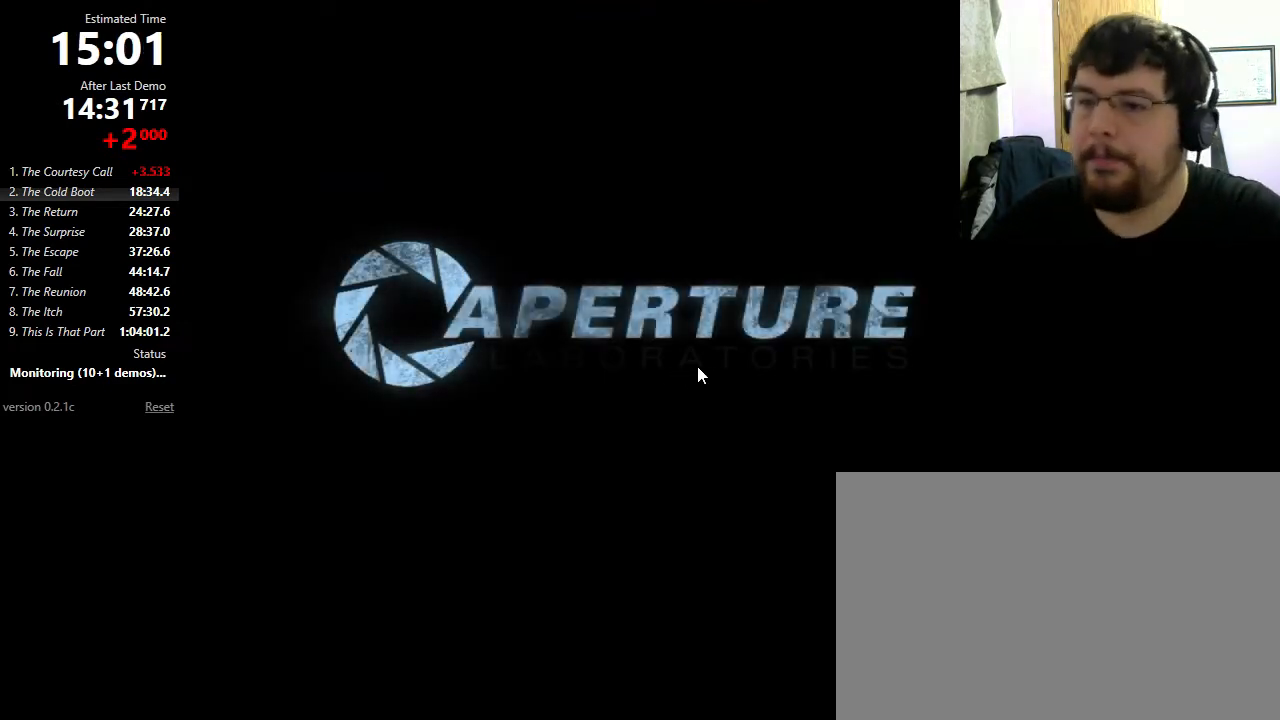
Gameplay with keyboard and mouse; each line is a JSON object with the keys and mouse buttons held at the frame after it. "events" lists presses ("down") and releases ("up") of "1", "2", "3", "4", "5", "a", "alt", "c", "ctrl", "d", "e", "f", "q", "r", "s", "shift", "space", "tab", "v", "w", "x", "z", "mouse_left", "mouse_middle", "mouse_right", "mouse_wheel_up" and "mouse_wheel_down" between this image and that frame as [ms after this image, input, new state], when the widget could be followed in between. "mouse_left", "mouse_middle", "mouse_right", "mouse_wheel_up", "mouse_wheel_down" = the "left", "middle", "right", "wheel_up", "wheel_down" buttons of the "mouse" list. No other keys are recorded. Mouse movement is not recorded.
{"keys": [], "mouse": [], "events": []}
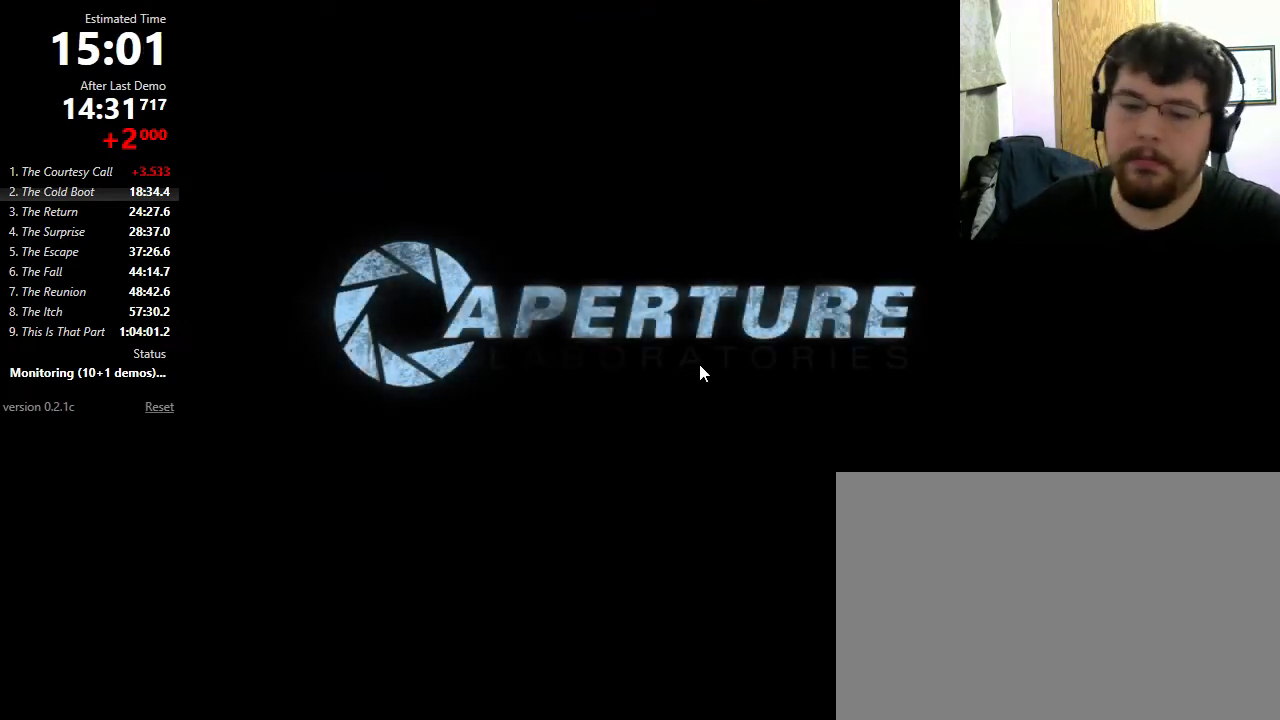
{"keys": [], "mouse": [], "events": []}
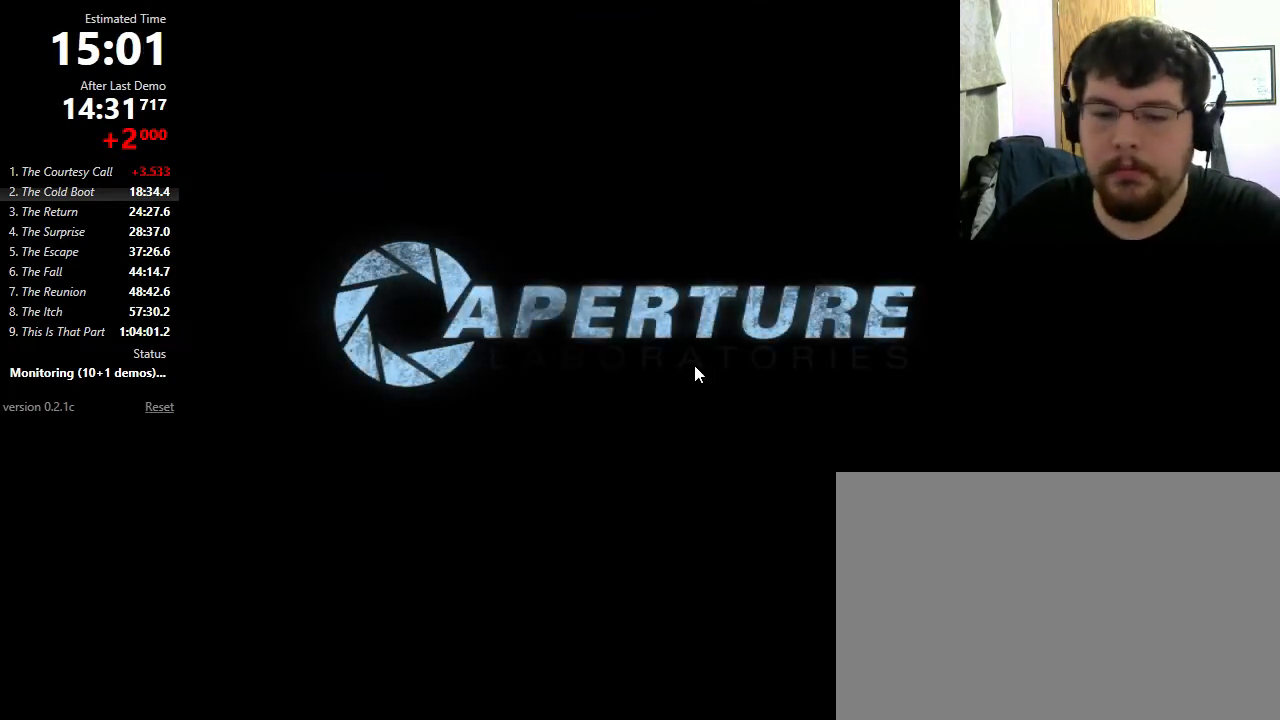
{"keys": [], "mouse": [], "events": []}
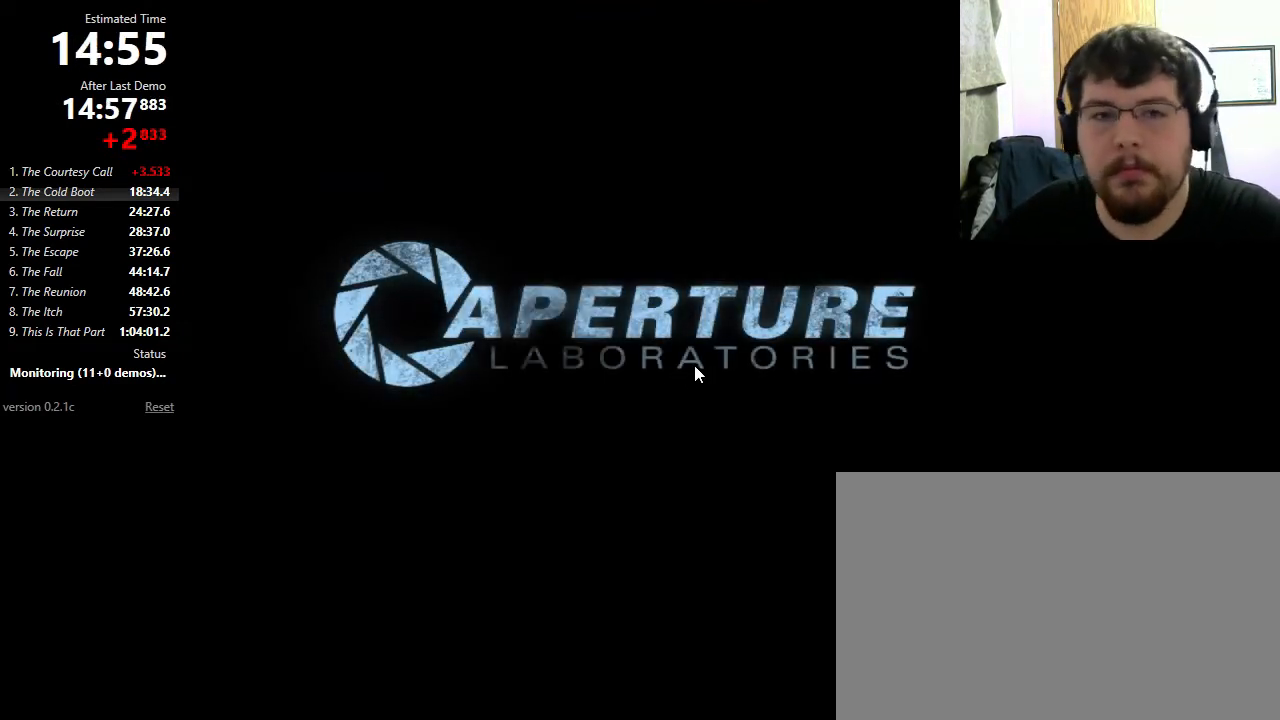
{"keys": [], "mouse": [], "events": []}
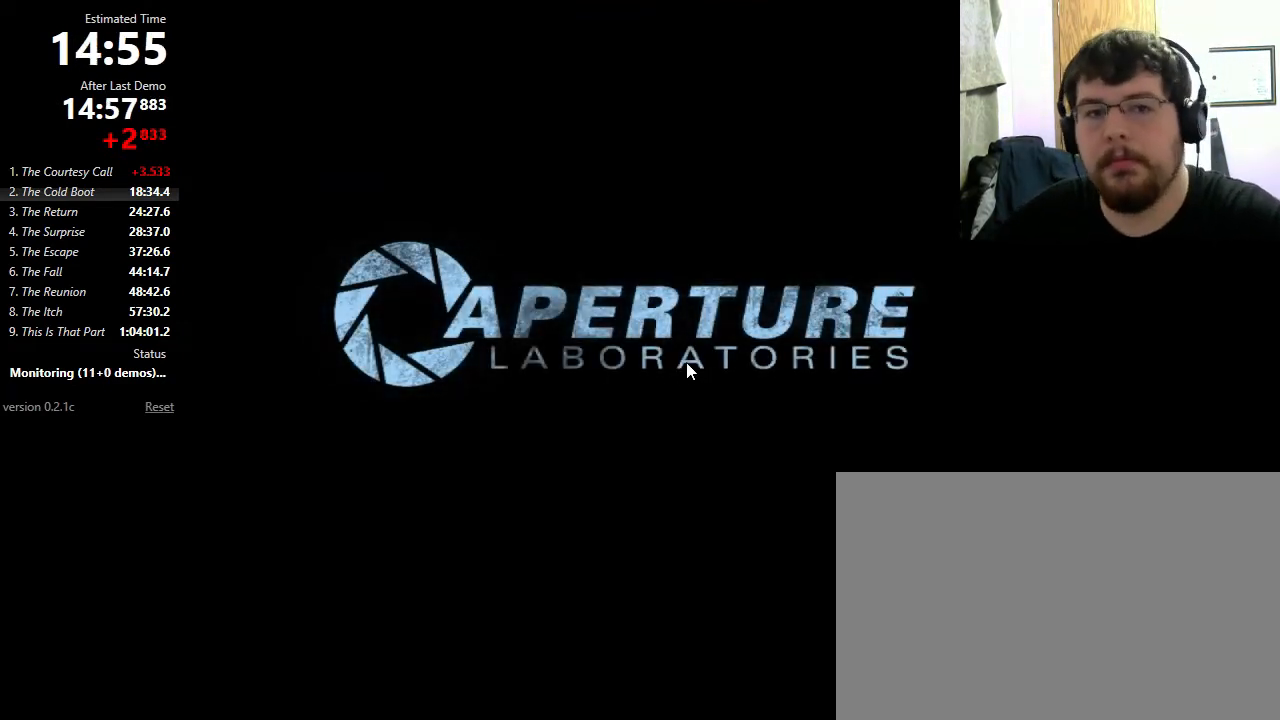
{"keys": [], "mouse": [], "events": []}
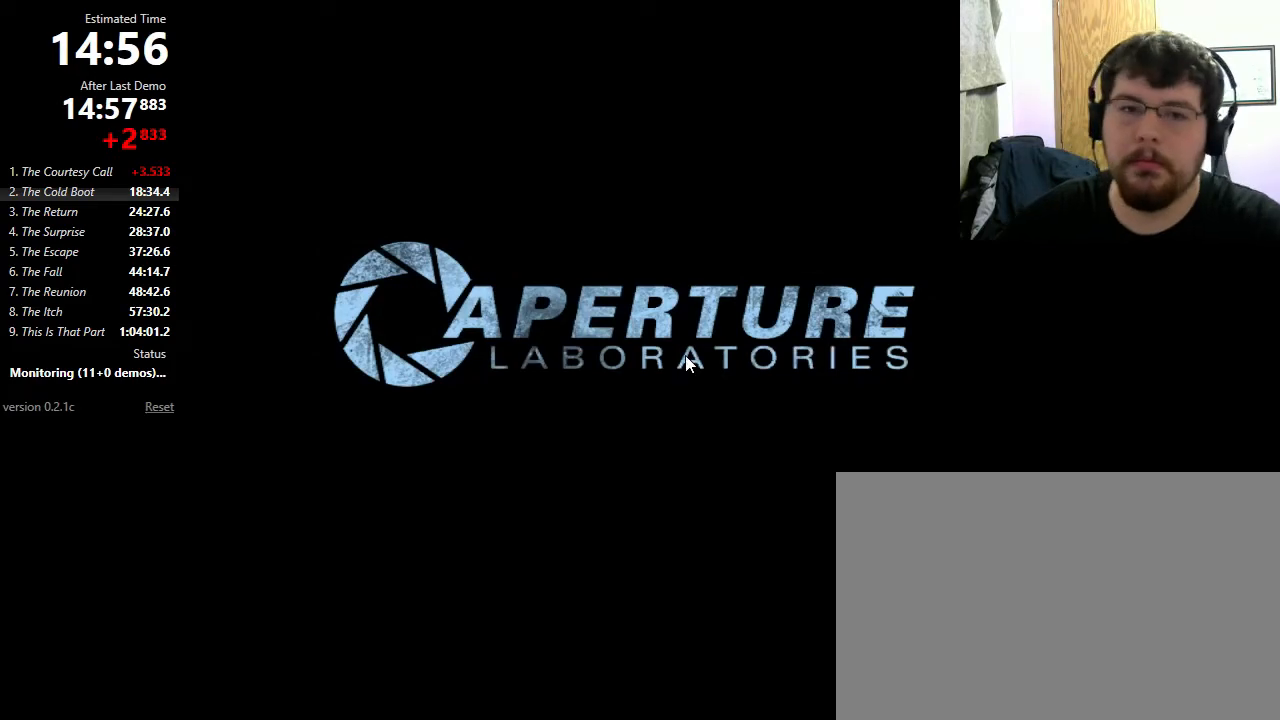
{"keys": [], "mouse": [], "events": []}
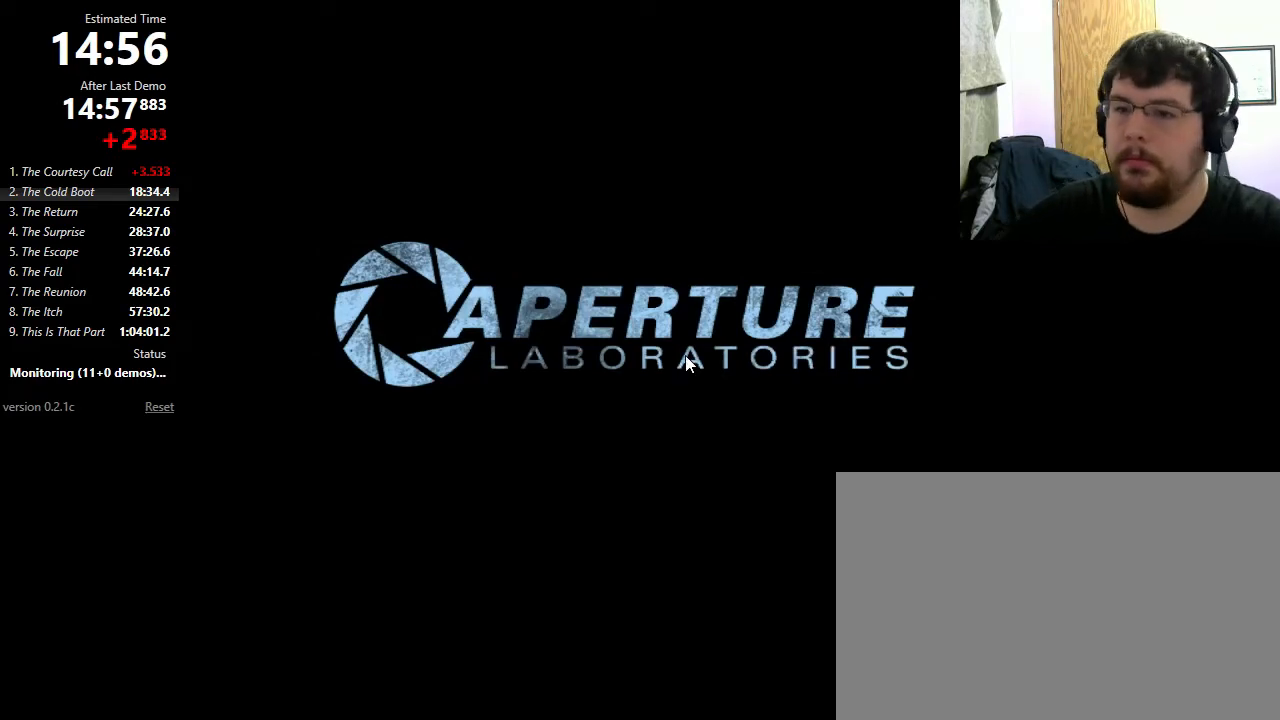
{"keys": [], "mouse": [], "events": []}
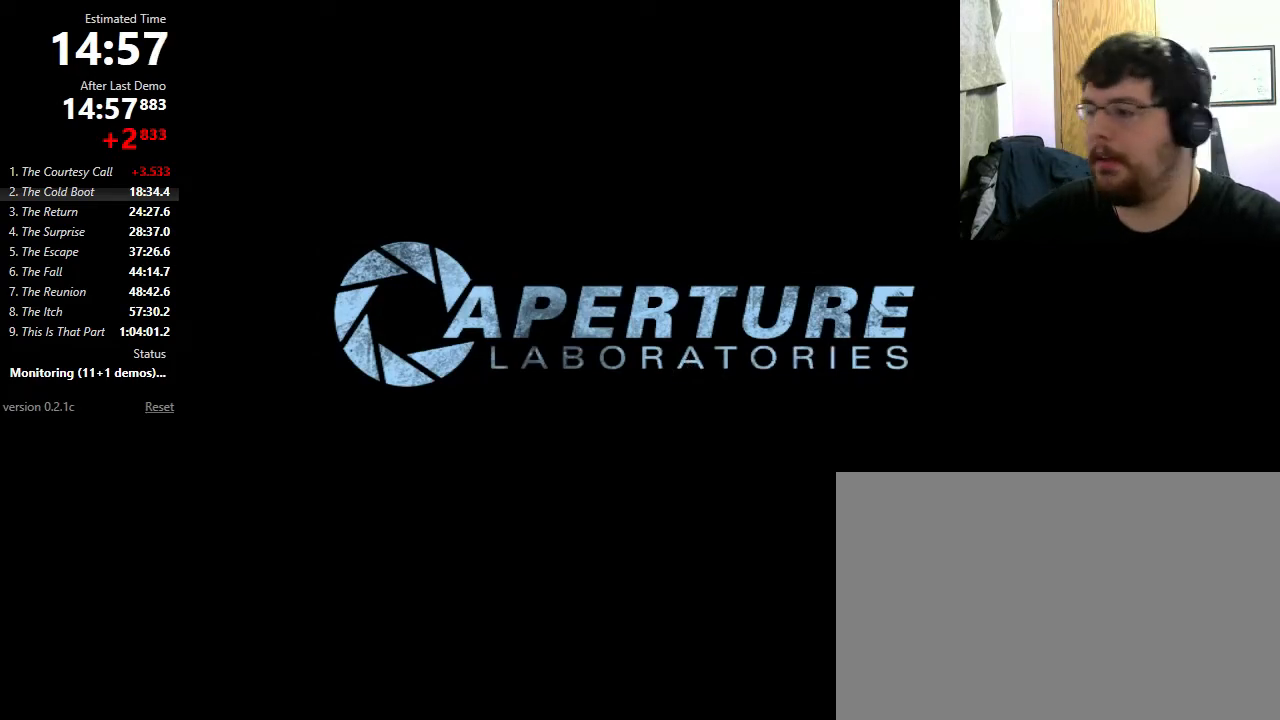
{"keys": ["w"], "mouse": [], "events": [[367, "w", "down"]]}
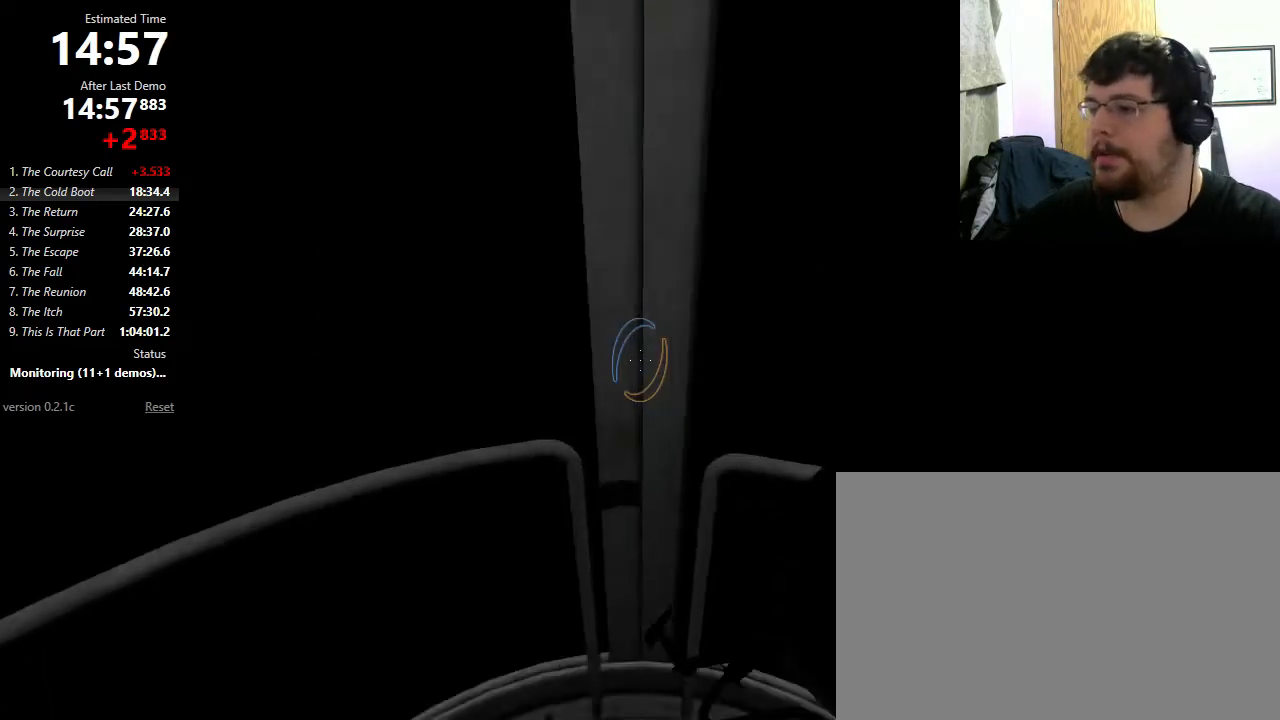
{"keys": ["w"], "mouse": [], "events": [[267, "f", "down"], [333, "f", "up"]]}
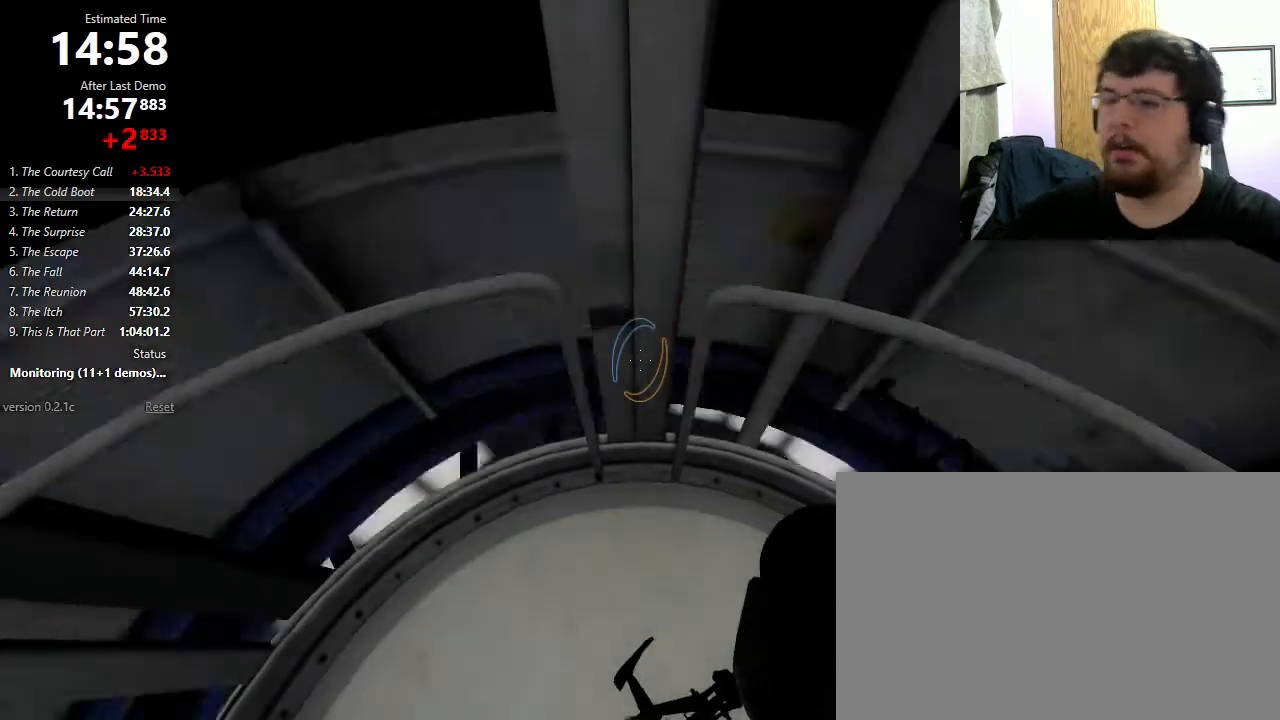
{"keys": ["w"], "mouse": [], "events": []}
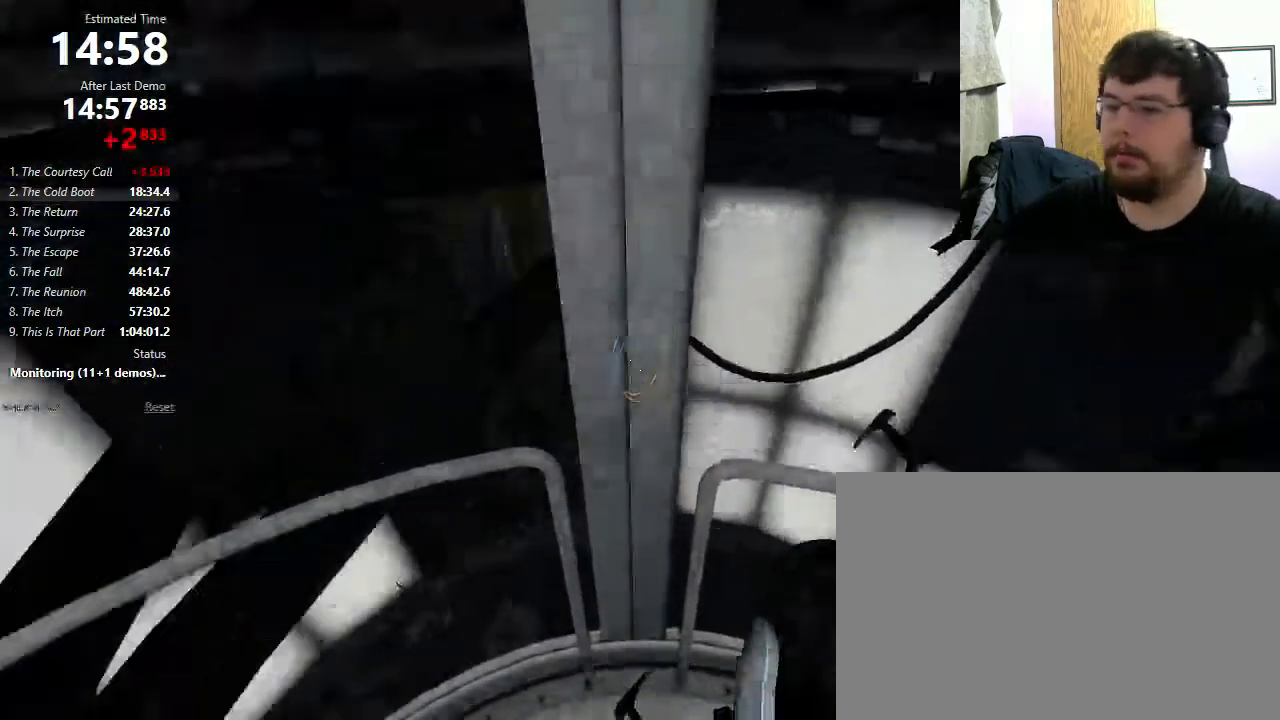
{"keys": ["w"], "mouse": [], "events": []}
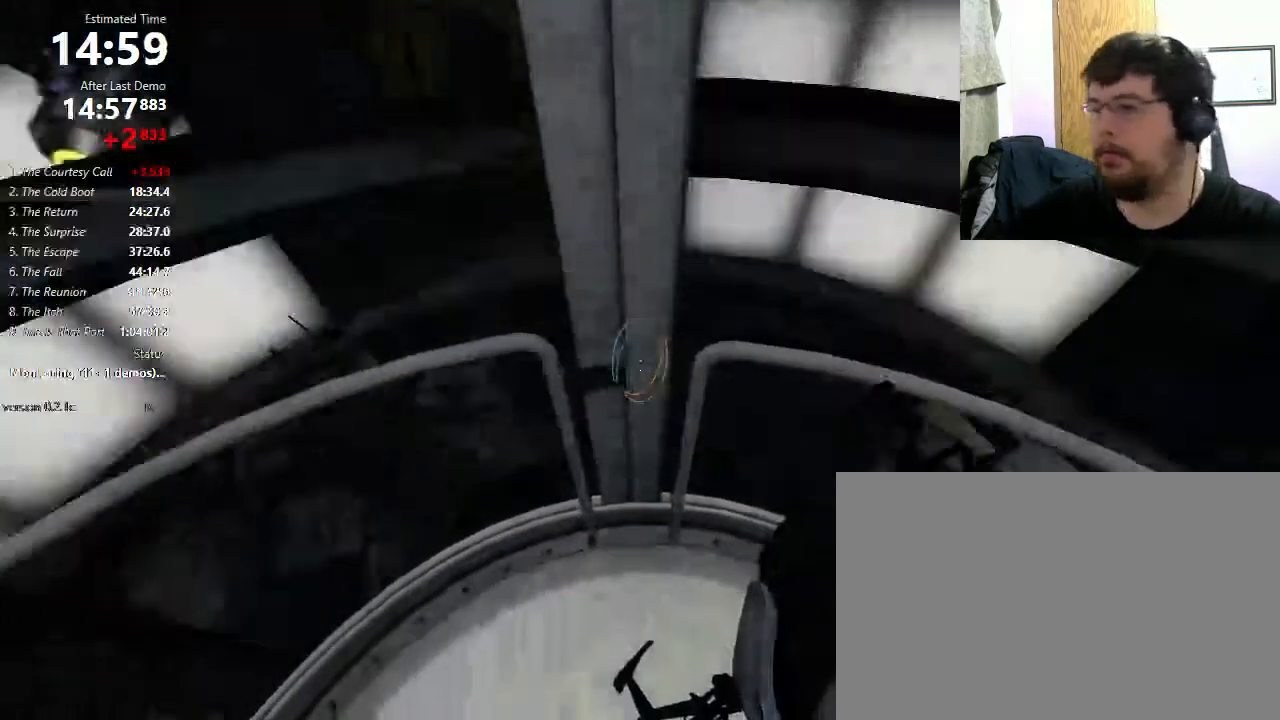
{"keys": ["w"], "mouse": [], "events": []}
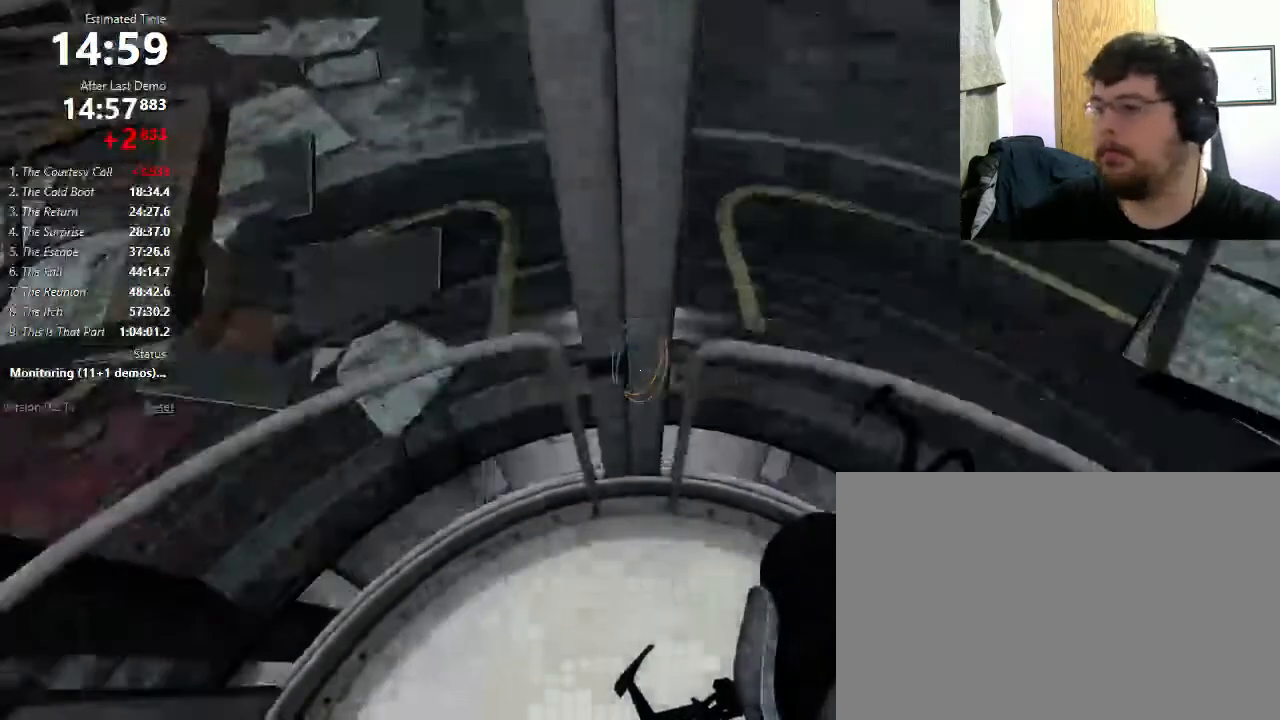
{"keys": ["w"], "mouse": [], "events": []}
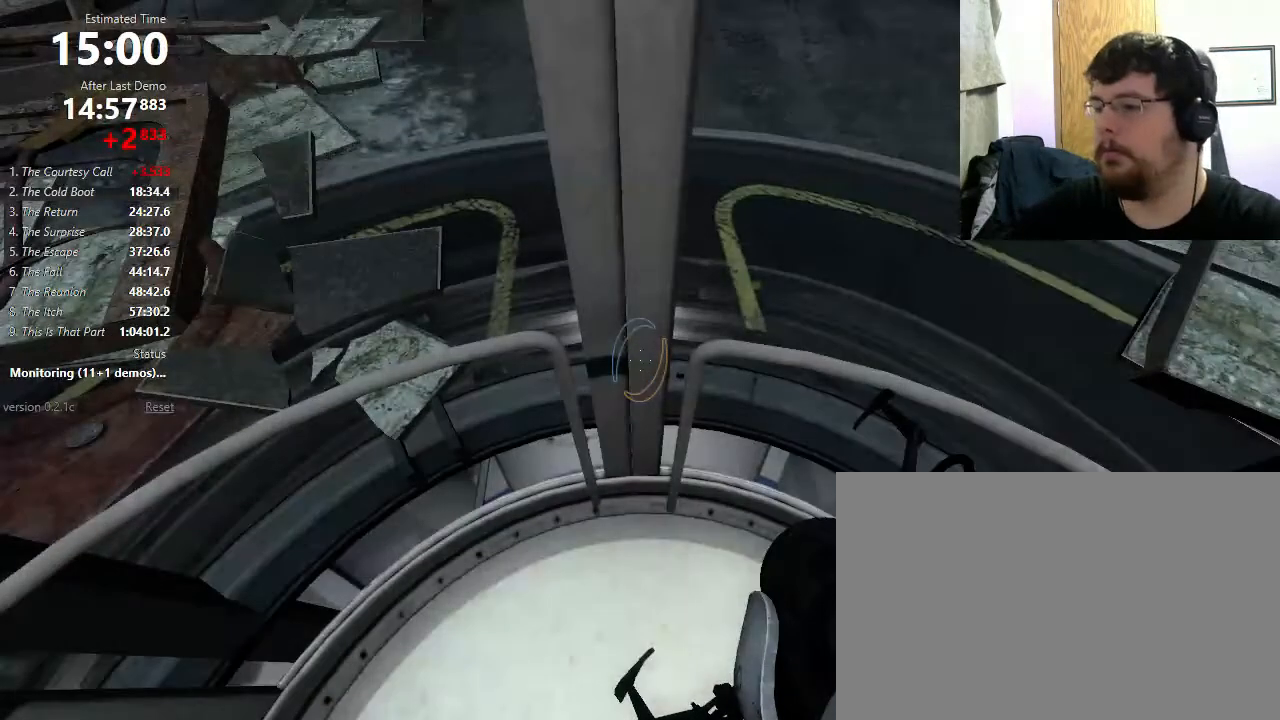
{"keys": ["w"], "mouse": [], "events": []}
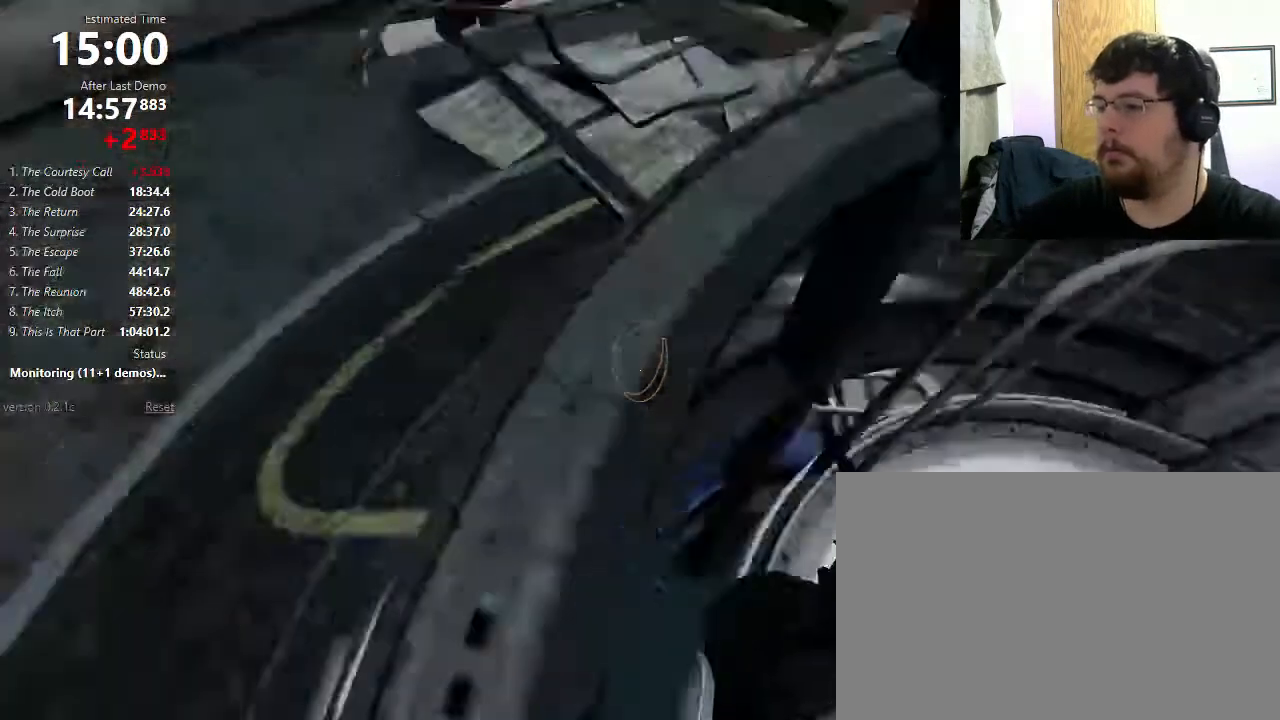
{"keys": ["a"], "mouse": [], "events": [[33, "a", "down"], [33, "w", "up"], [200, "mouse_wheel_down", "down"], [333, "mouse_wheel_down", "up"]]}
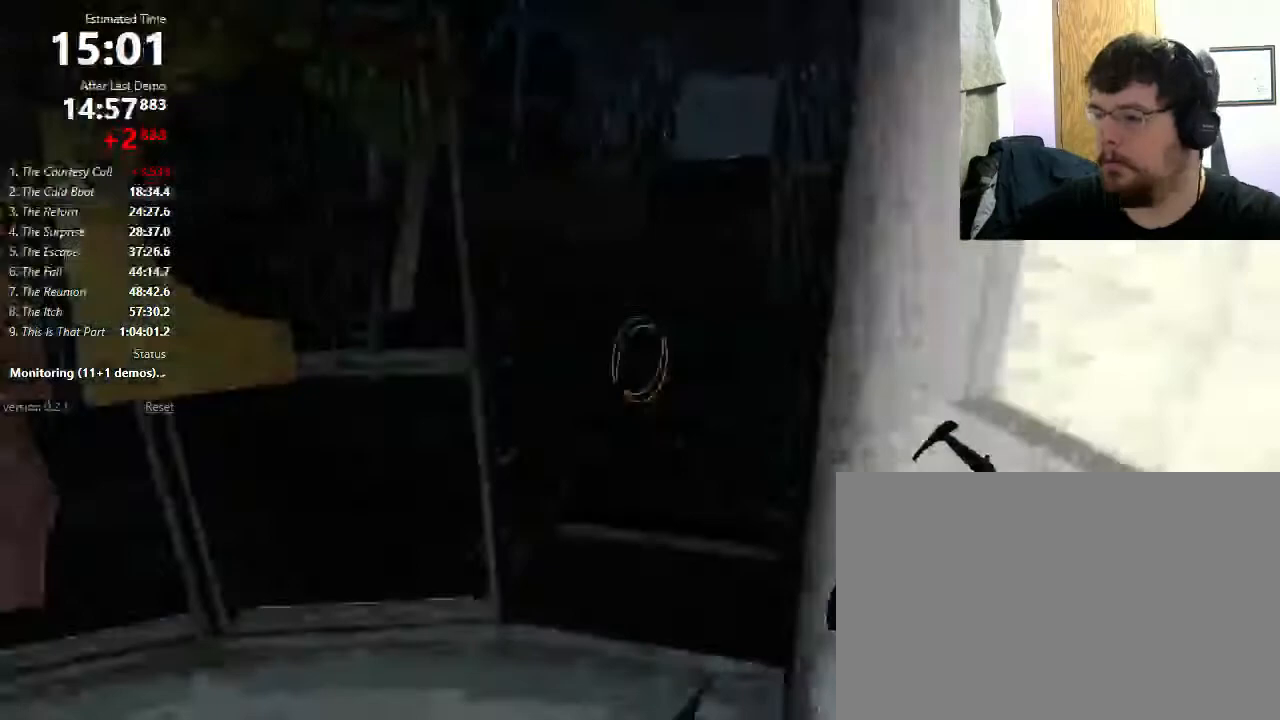
{"keys": ["d", "w"], "mouse": [], "events": [[67, "a", "up"], [67, "d", "down"], [267, "mouse_wheel_down", "down"], [433, "w", "down"], [467, "mouse_wheel_down", "up"]]}
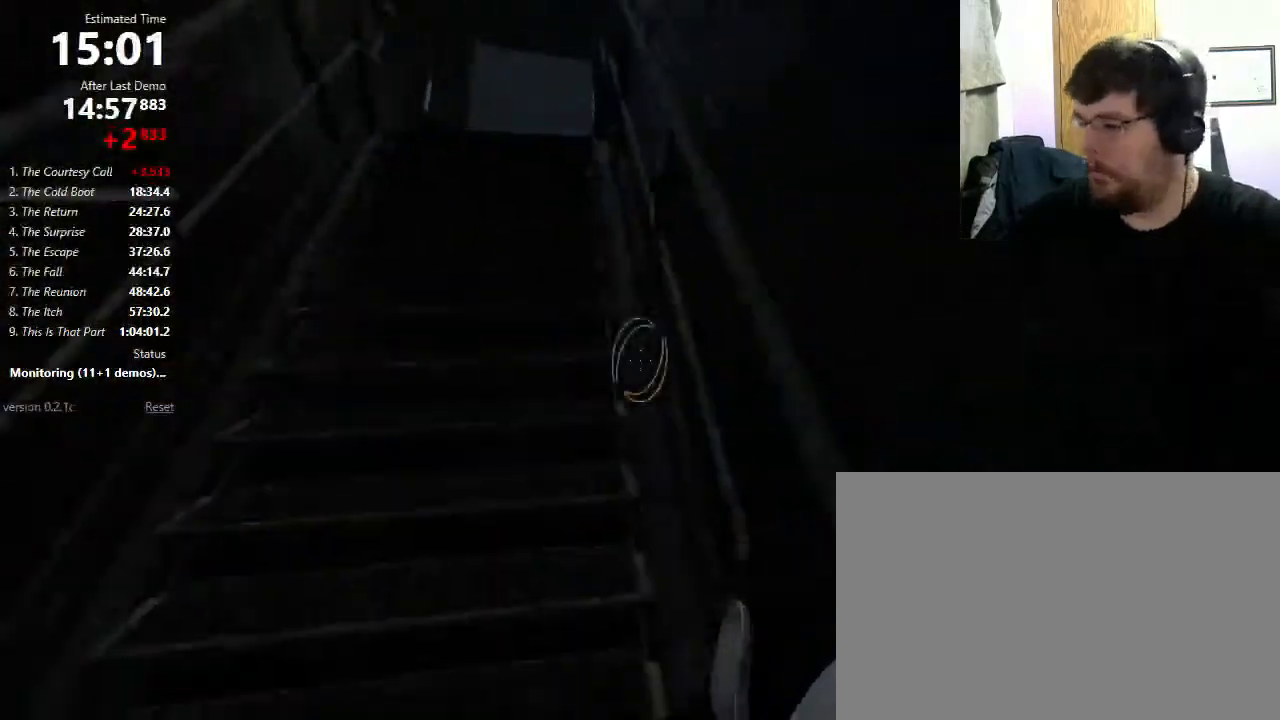
{"keys": ["d", "w"], "mouse": [], "events": []}
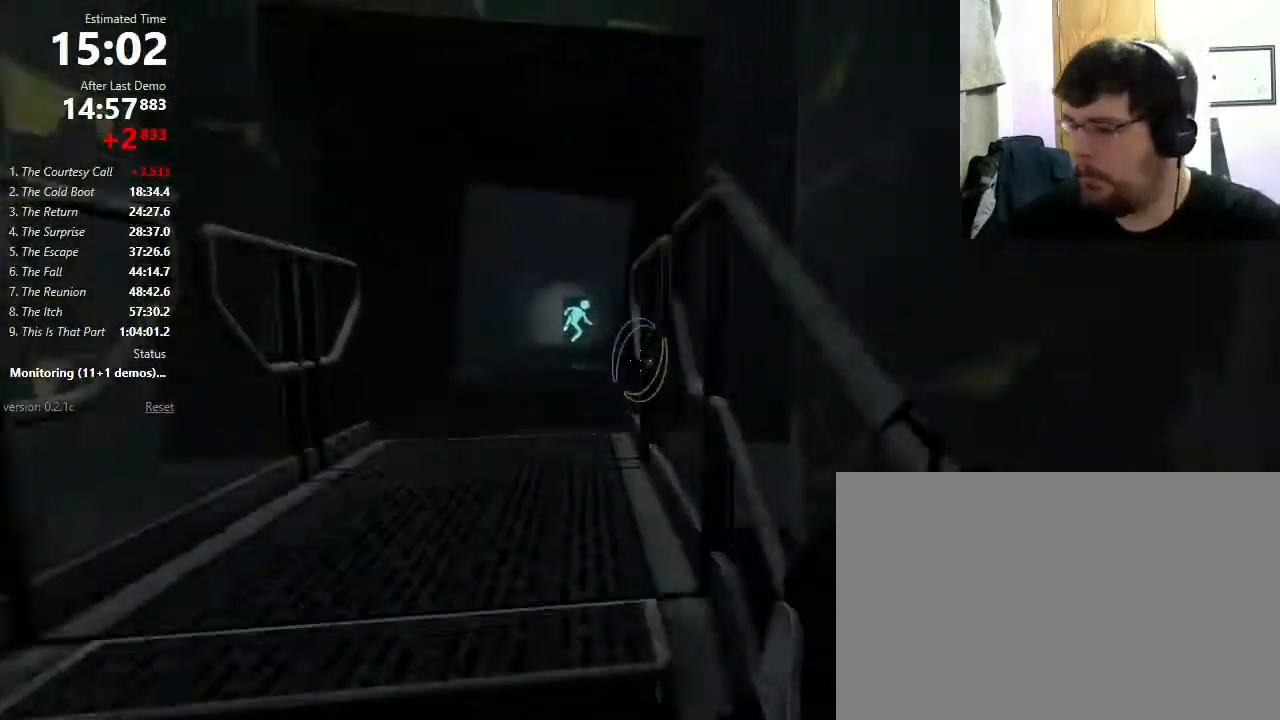
{"keys": ["d"], "mouse": [], "events": [[67, "mouse_wheel_down", "down"], [100, "a", "down"], [167, "d", "up"], [167, "w", "up"], [300, "mouse_wheel_down", "up"], [400, "a", "up"], [467, "d", "down"]]}
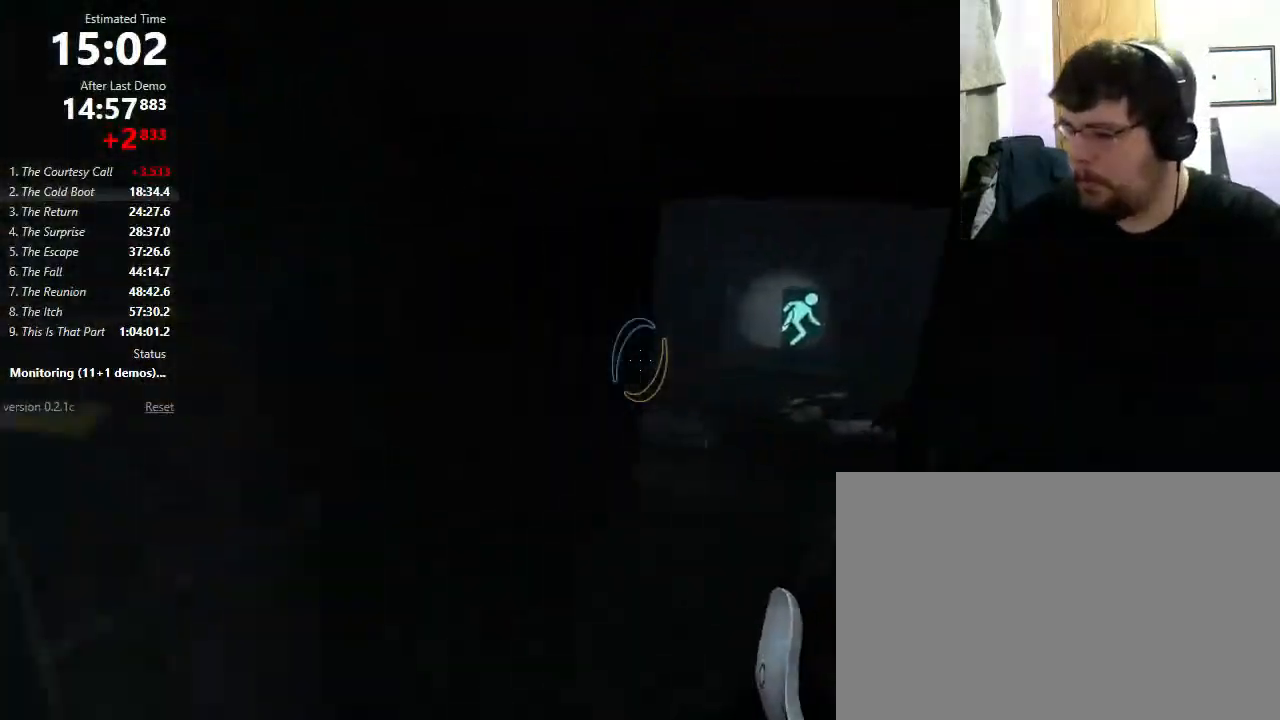
{"keys": ["shift"], "mouse": [], "events": [[200, "a", "down"], [200, "d", "up"], [200, "shift", "down"], [267, "mouse_wheel_down", "down"], [400, "mouse_wheel_down", "up"], [467, "a", "up"]]}
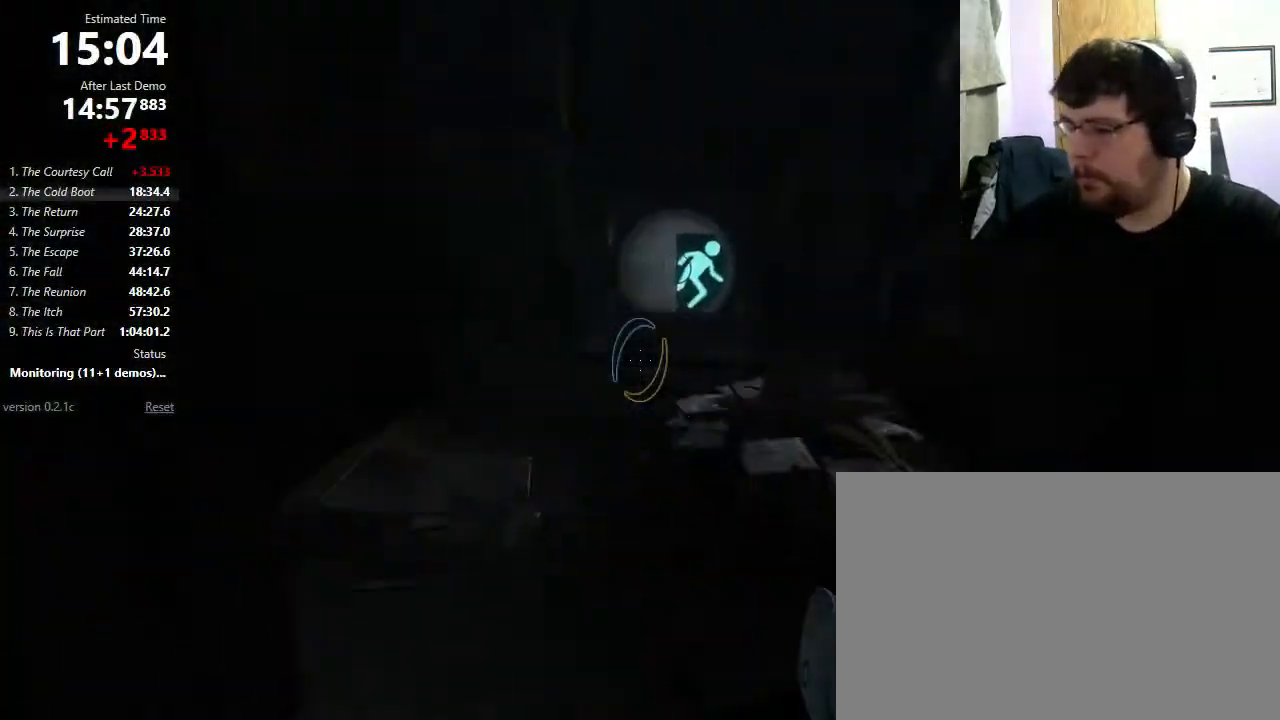
{"keys": ["d", "shift"], "mouse": [], "events": [[33, "d", "down"], [233, "a", "down"], [233, "d", "up"], [467, "a", "up"], [500, "d", "down"]]}
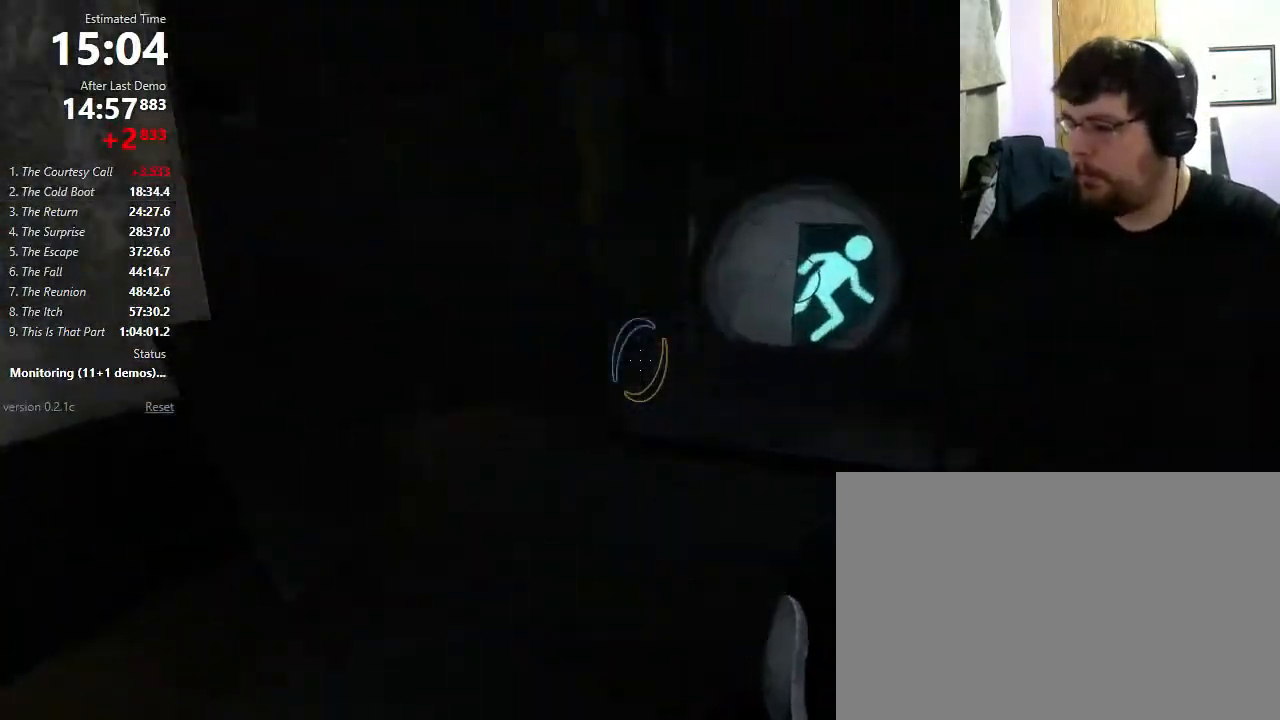
{"keys": ["a"], "mouse": [], "events": [[33, "mouse_wheel_down", "down"], [267, "mouse_wheel_down", "up"], [267, "shift", "up"], [300, "d", "up"], [500, "a", "down"]]}
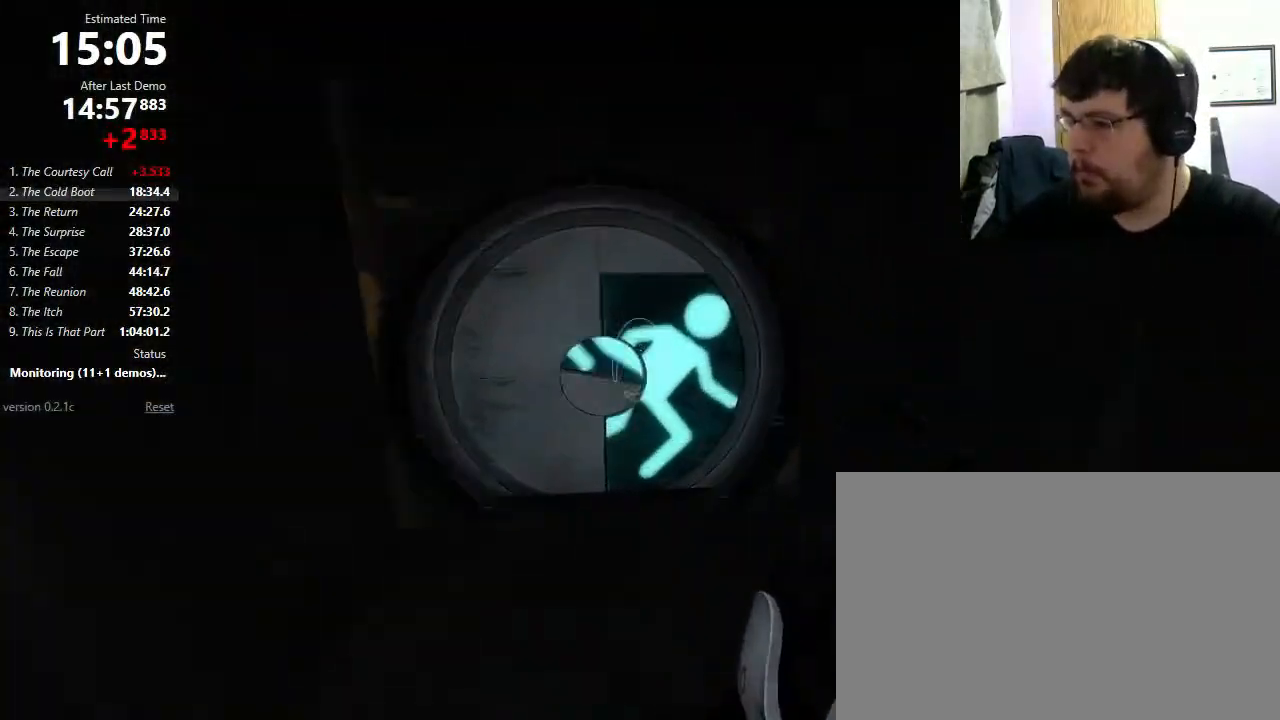
{"keys": ["d", "w"], "mouse": [], "events": [[67, "a", "up"], [267, "w", "down"], [467, "d", "down"]]}
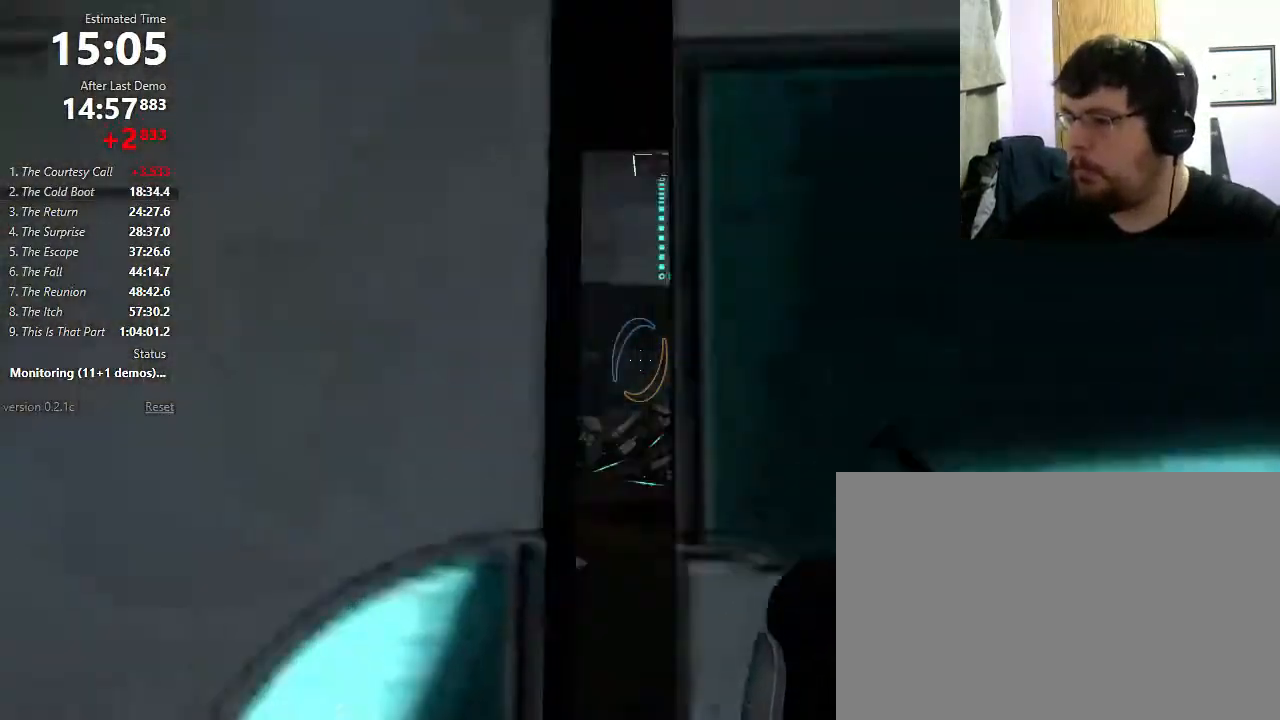
{"keys": ["w"], "mouse": [], "events": [[33, "d", "up"], [400, "mouse_left", "down"], [500, "mouse_left", "up"]]}
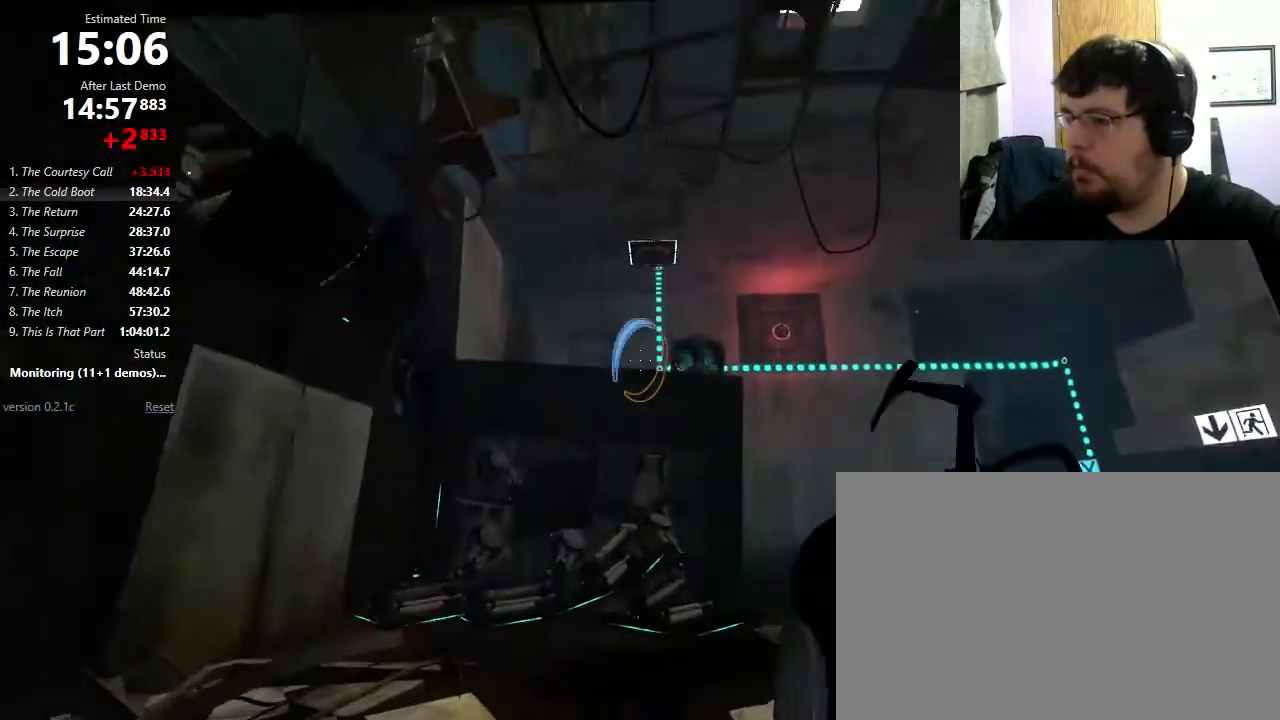
{"keys": ["w"], "mouse": ["right"], "events": [[433, "mouse_right", "down"]]}